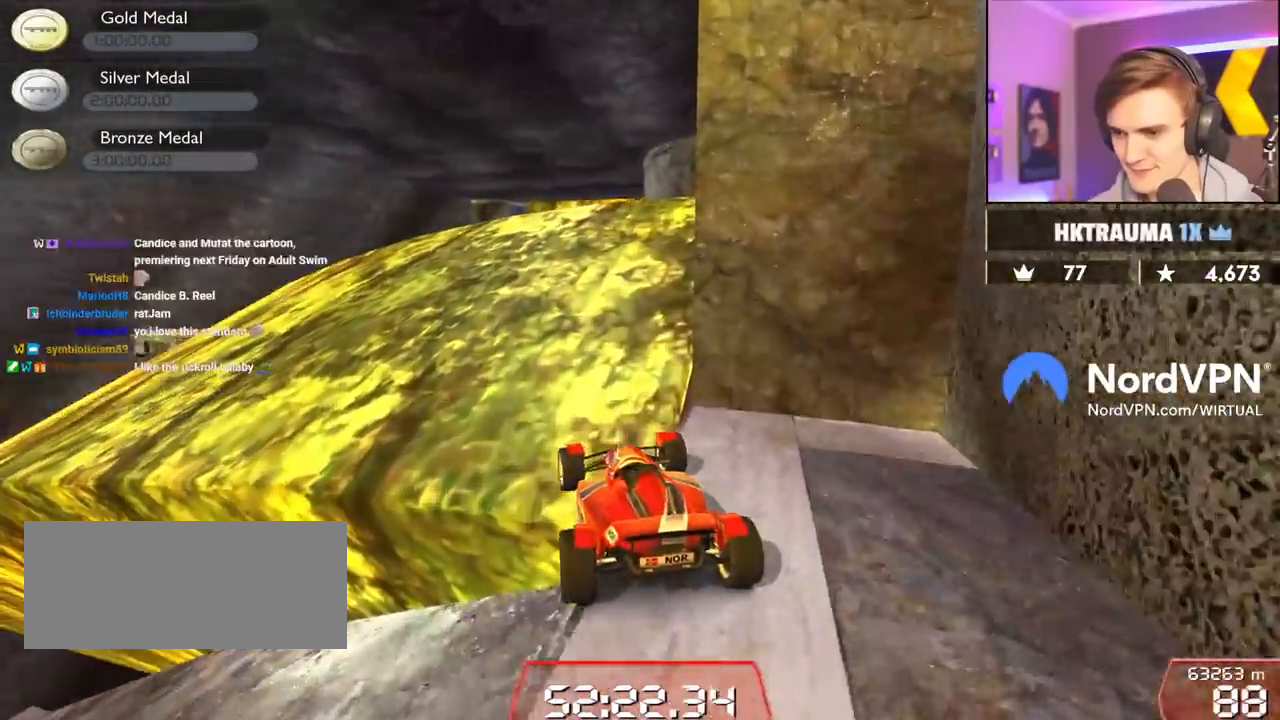
Gameplay with keyboard; each line is a JSON object with the keys held at the frame after it. "events" lists presses ("down") and releases ("up") of "brake", "down", "left", "right" and "up" between this image and that frame as [ms after this image, input, new state], when the widget could be followed in between. No other keys are recorded. Mouse input is not recorded. Key names are as the overlay labels them; some are game actions (e.g. jump) rather than physical keys.
{"keys": ["left"], "events": [[17, "up", "up"], [67, "left", "down"], [250, "left", "up"], [400, "left", "down"]]}
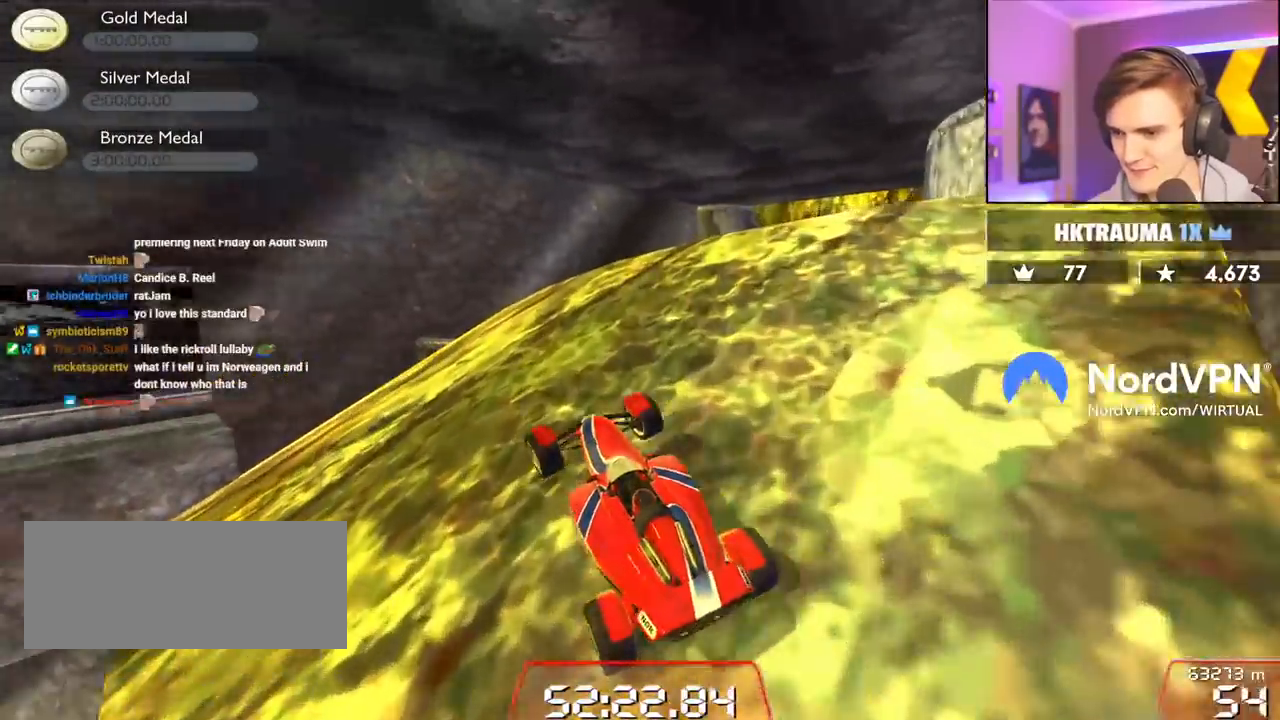
{"keys": ["down", "right"], "events": [[84, "left", "up"], [184, "down", "down"], [367, "right", "down"]]}
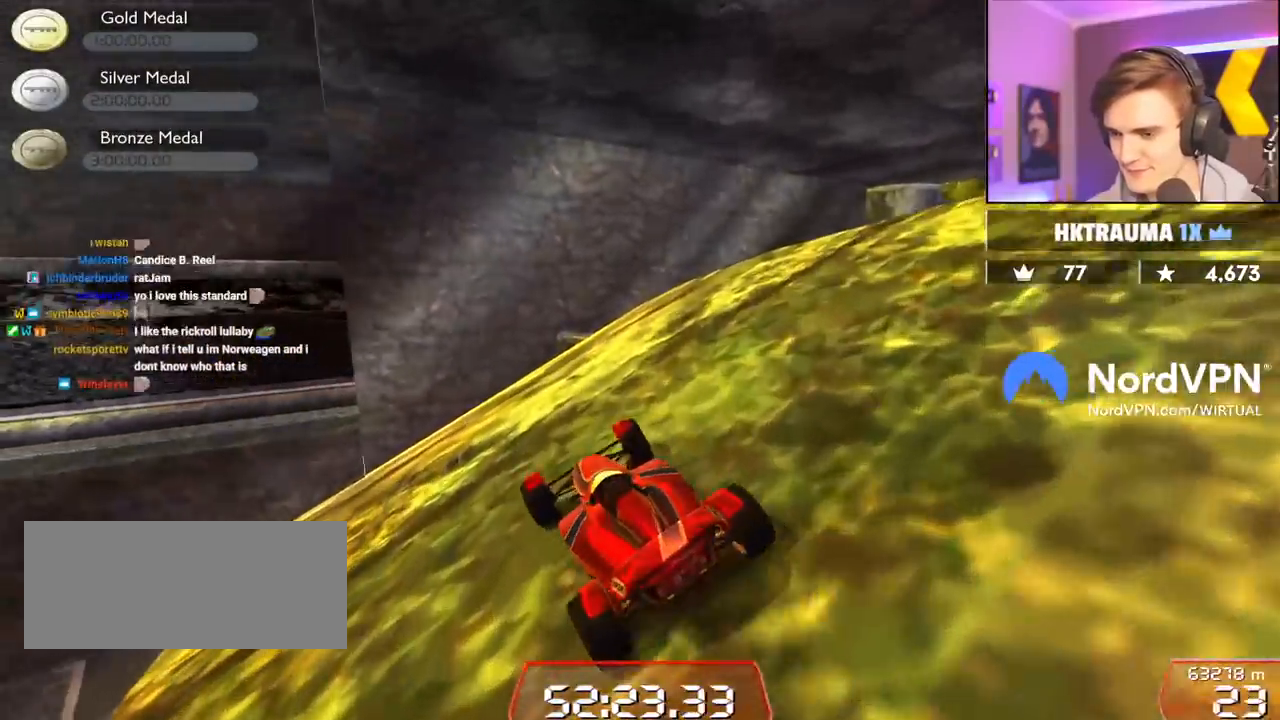
{"keys": ["down"], "events": [[467, "right", "up"]]}
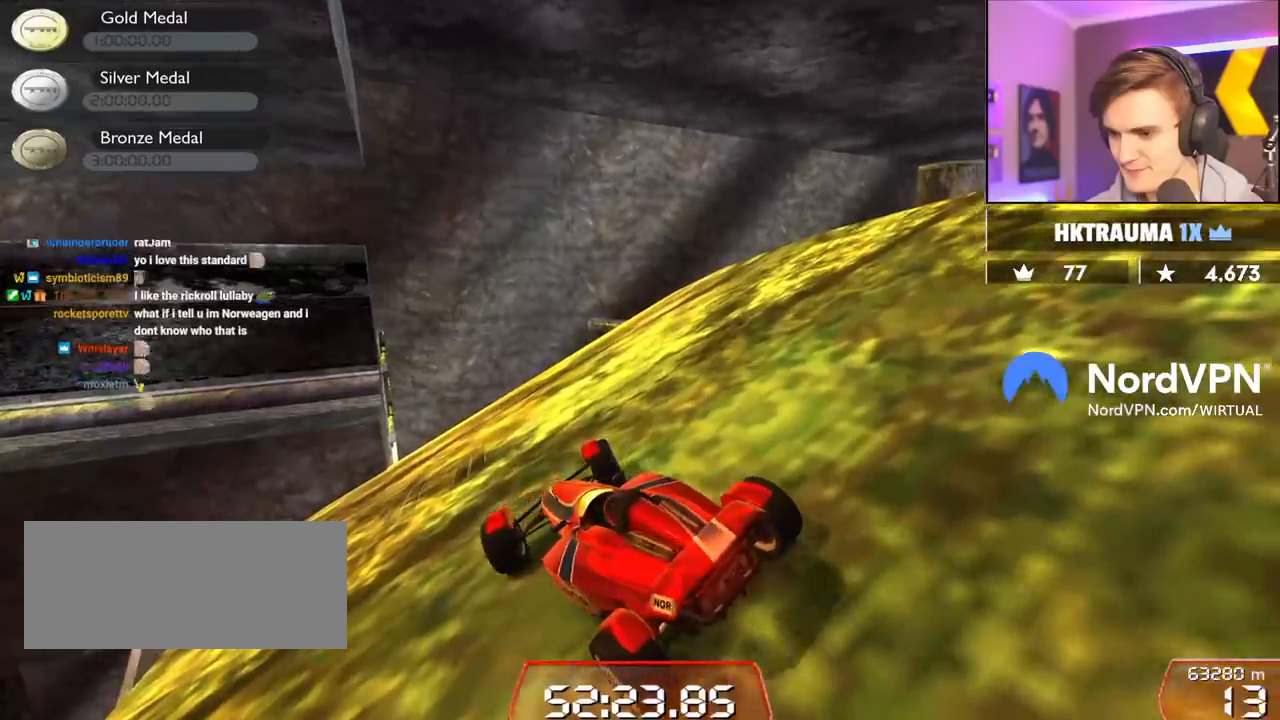
{"keys": ["down", "right"], "events": [[167, "right", "down"], [300, "right", "up"], [400, "right", "down"]]}
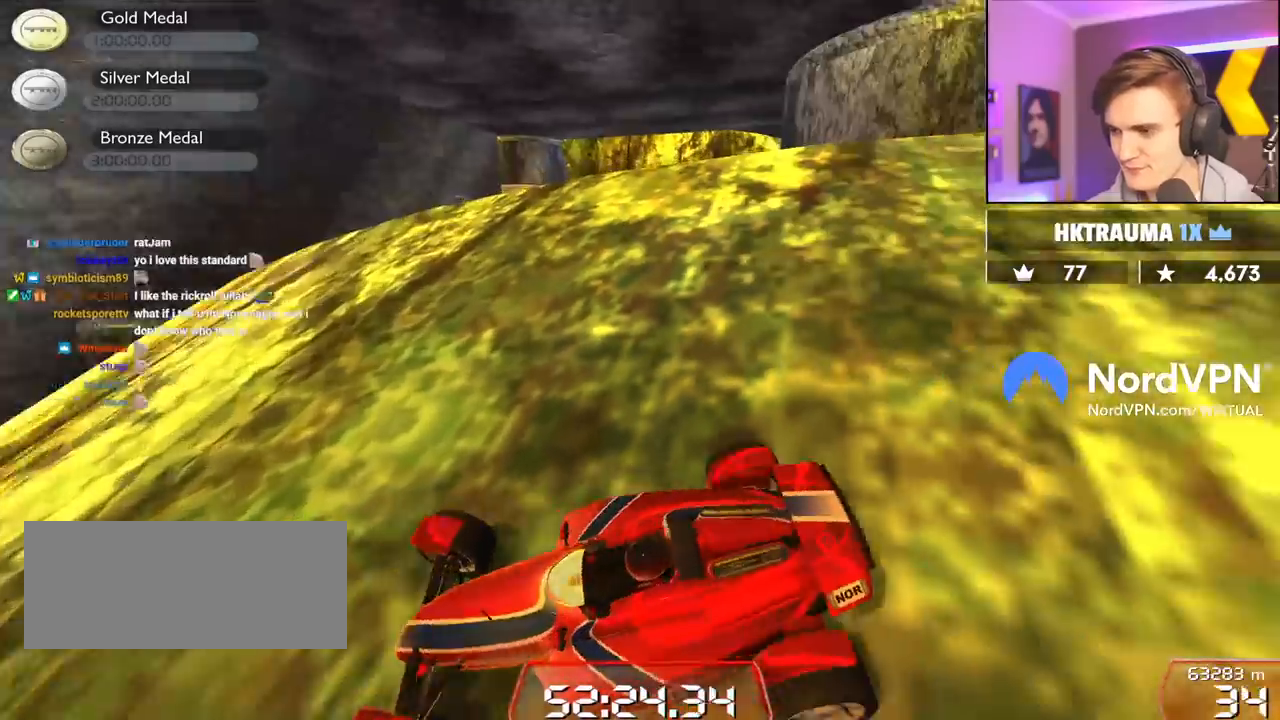
{"keys": ["right"], "events": [[34, "right", "up"], [134, "right", "down"], [267, "right", "up"], [417, "right", "down"], [500, "down", "up"]]}
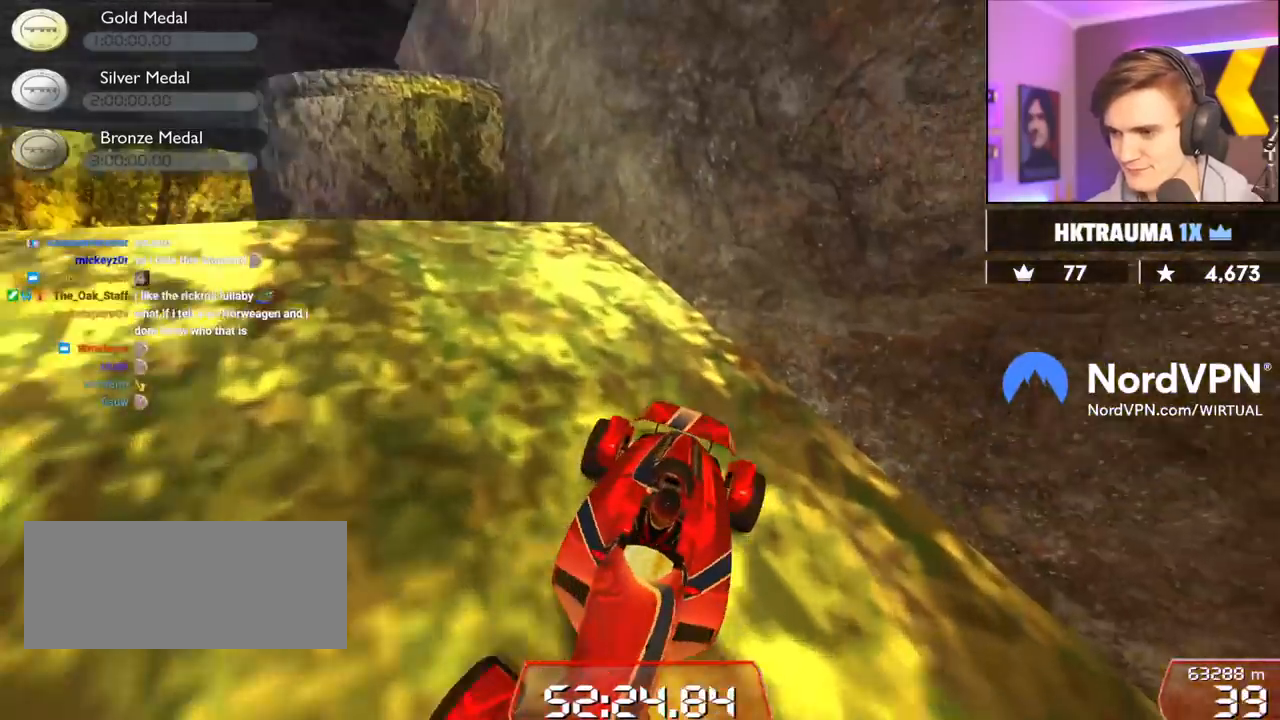
{"keys": ["right", "up"], "events": [[50, "right", "up"], [384, "right", "down"], [384, "up", "down"]]}
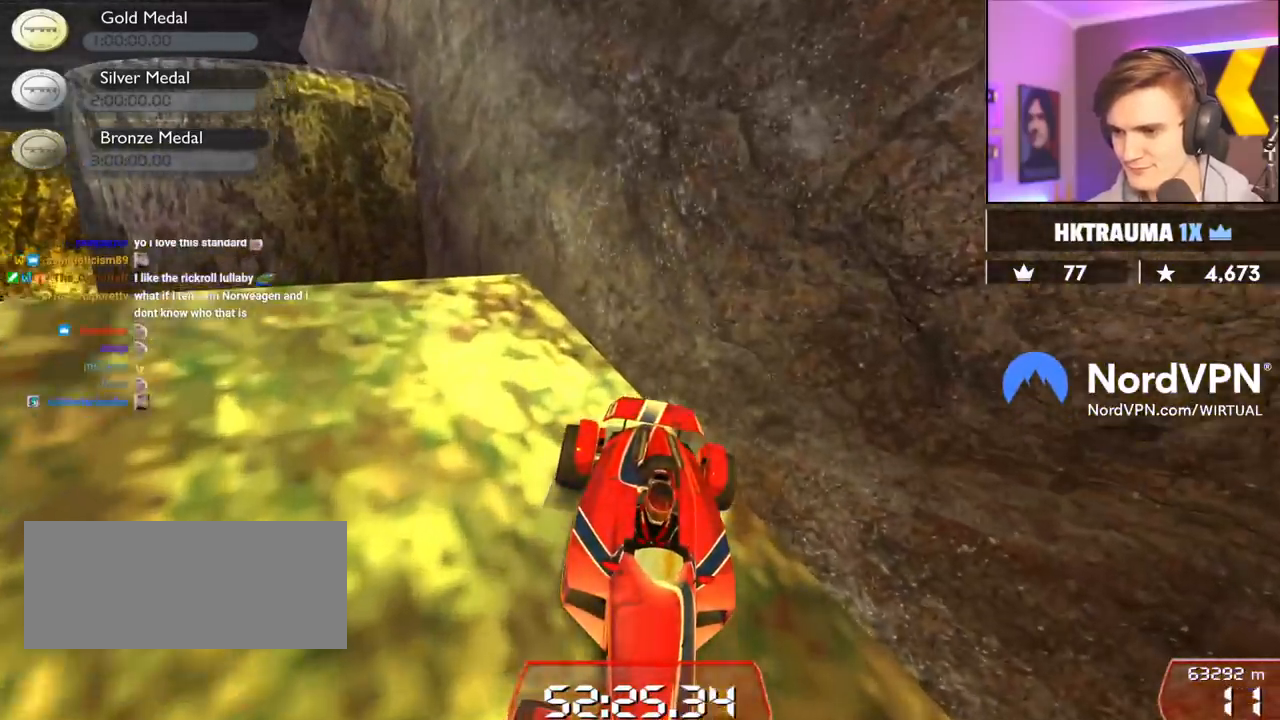
{"keys": ["right", "up"], "events": [[17, "right", "up"], [200, "right", "down"], [300, "right", "up"], [484, "right", "down"]]}
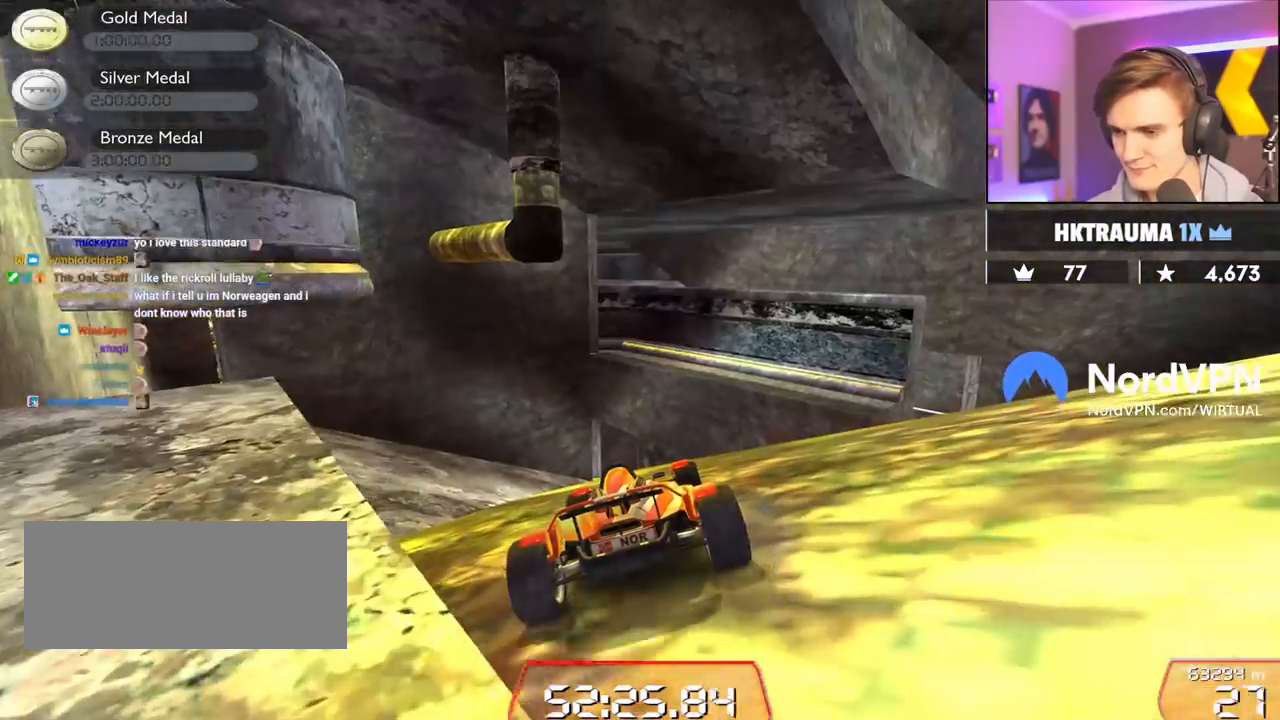
{"keys": ["right", "up"], "events": [[34, "right", "up"], [184, "right", "down"]]}
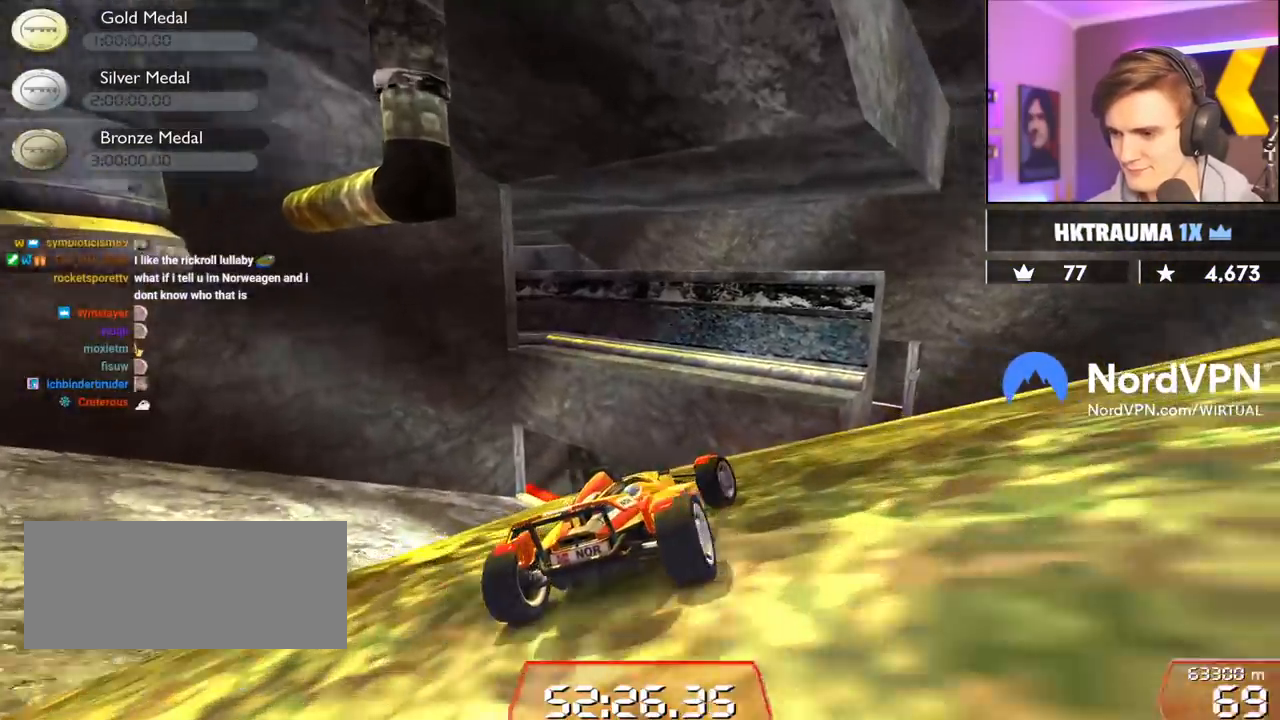
{"keys": ["right", "up"], "events": [[50, "right", "up"], [184, "right", "down"], [284, "right", "up"], [384, "right", "down"]]}
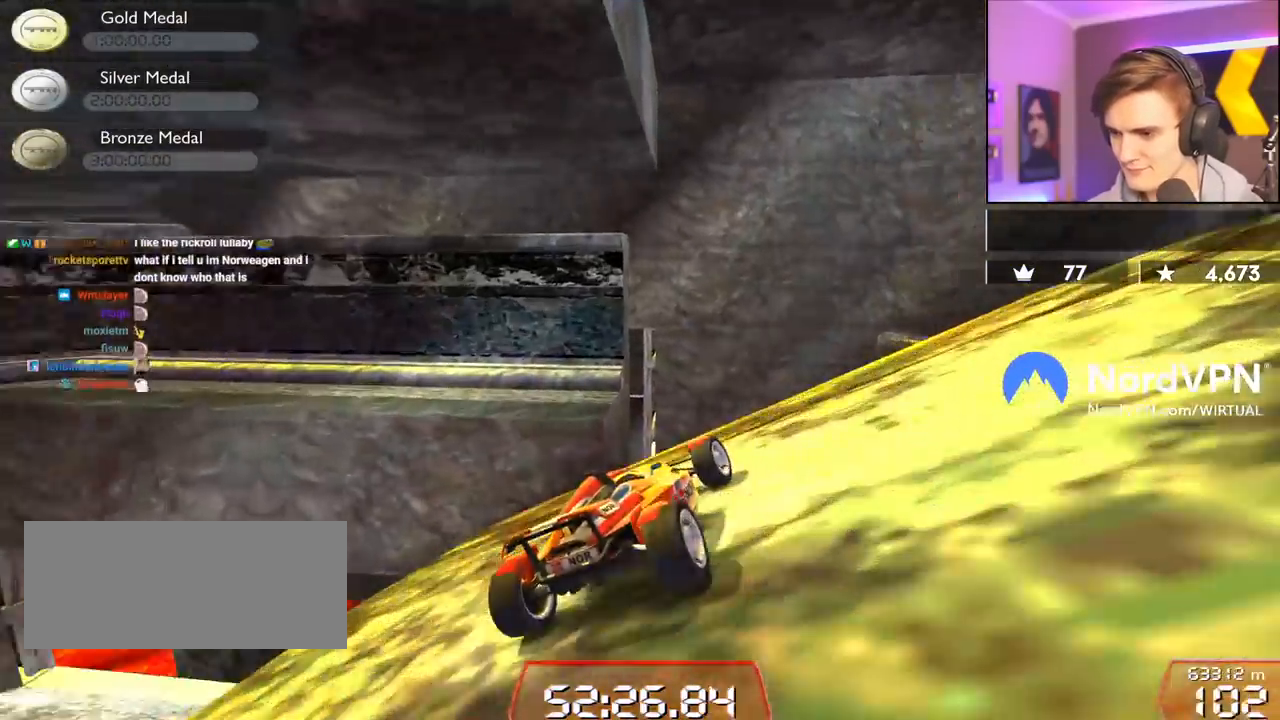
{"keys": ["right", "up"], "events": [[117, "right", "up"], [167, "right", "down"], [250, "right", "up"], [484, "right", "down"]]}
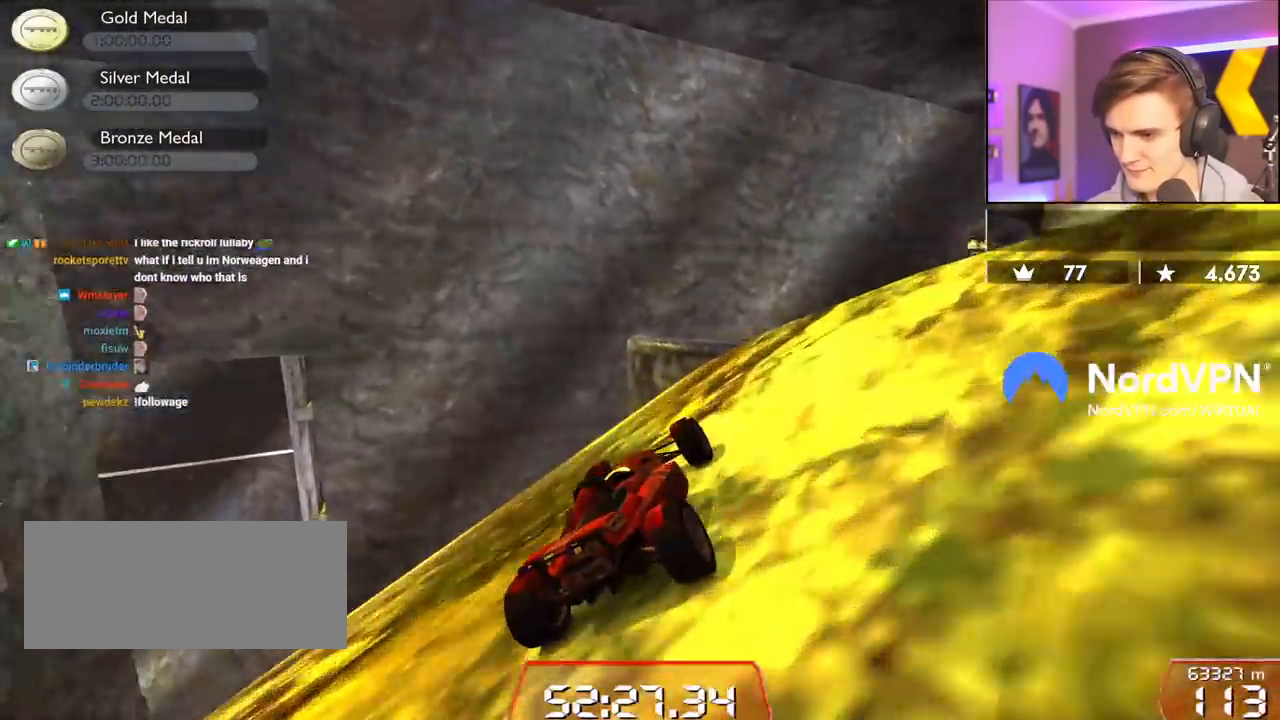
{"keys": [], "events": [[84, "right", "up"], [184, "right", "down"], [450, "right", "up"], [500, "up", "up"]]}
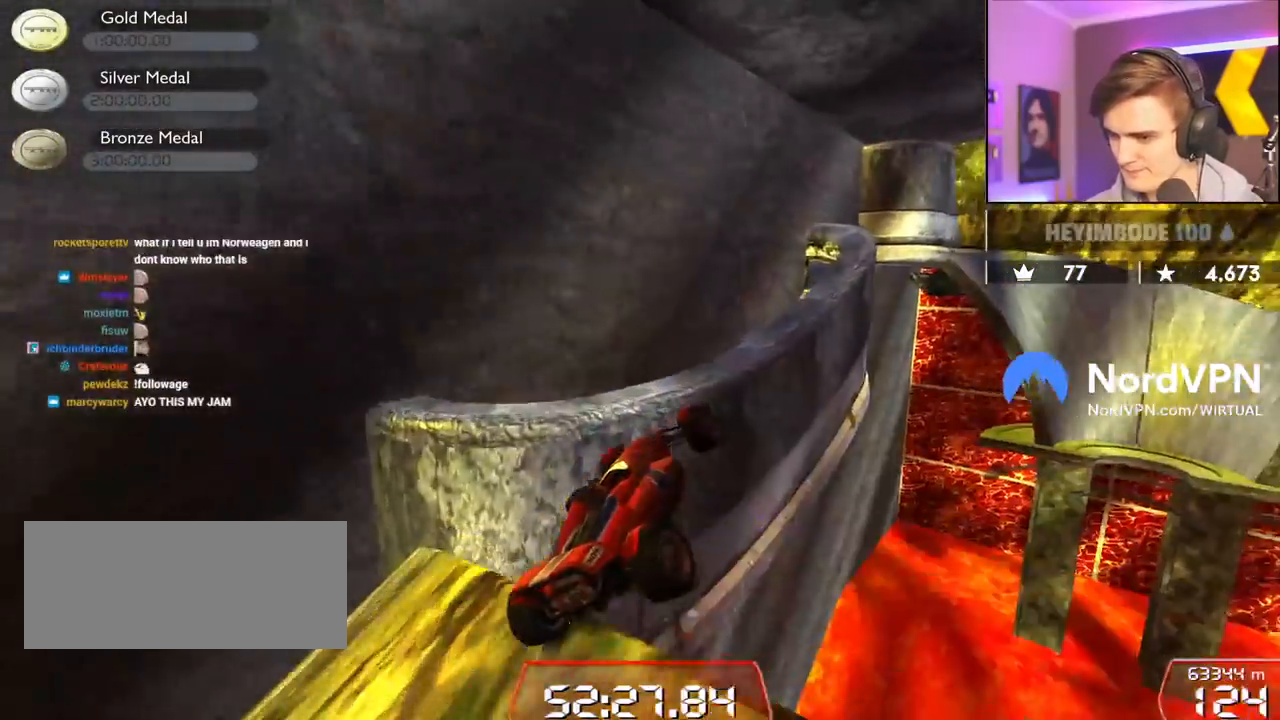
{"keys": ["left"], "events": [[50, "left", "down"]]}
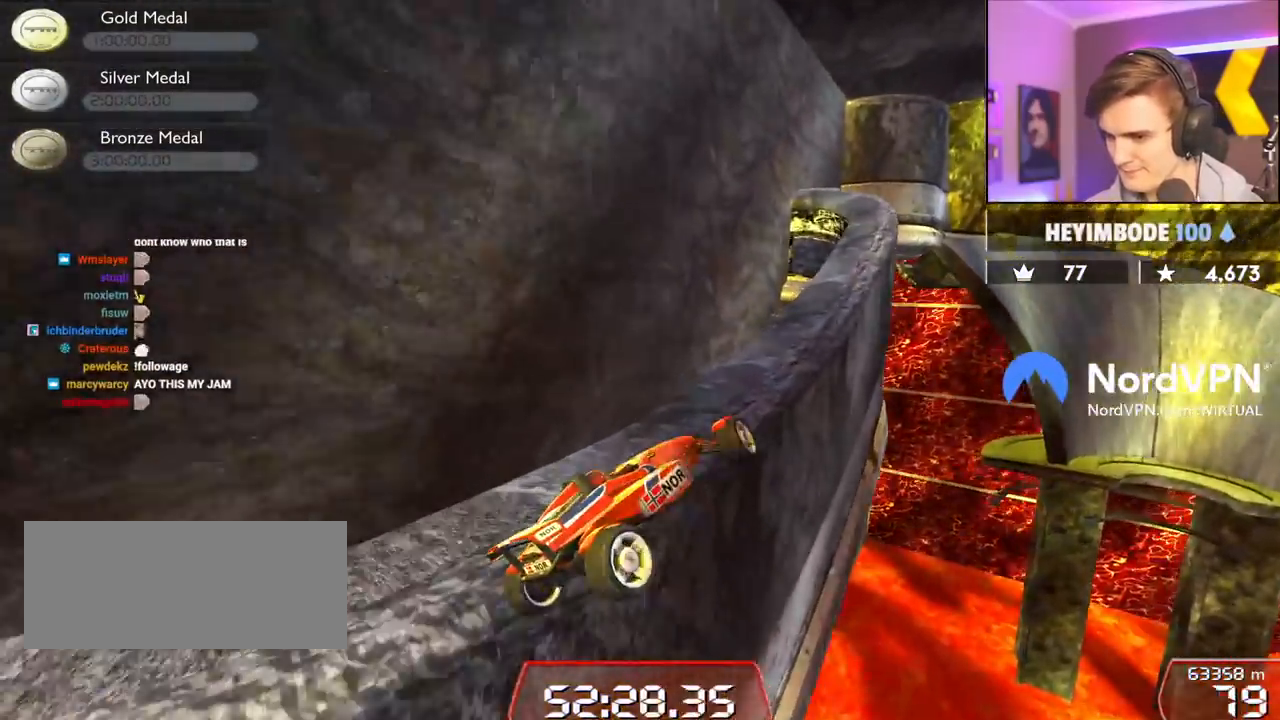
{"keys": ["right"], "events": [[117, "left", "up"], [200, "right", "down"]]}
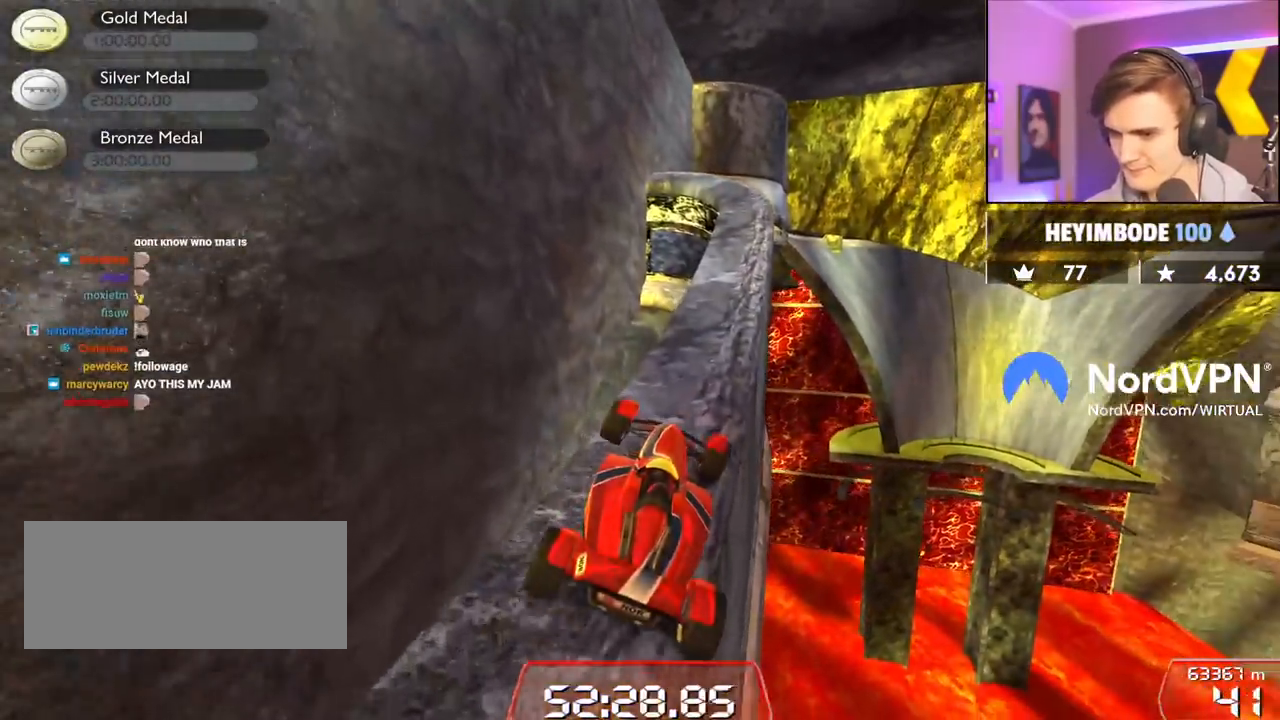
{"keys": ["right", "up"], "events": [[34, "left", "down"], [34, "right", "up"], [217, "up", "down"], [267, "left", "up"], [500, "right", "down"]]}
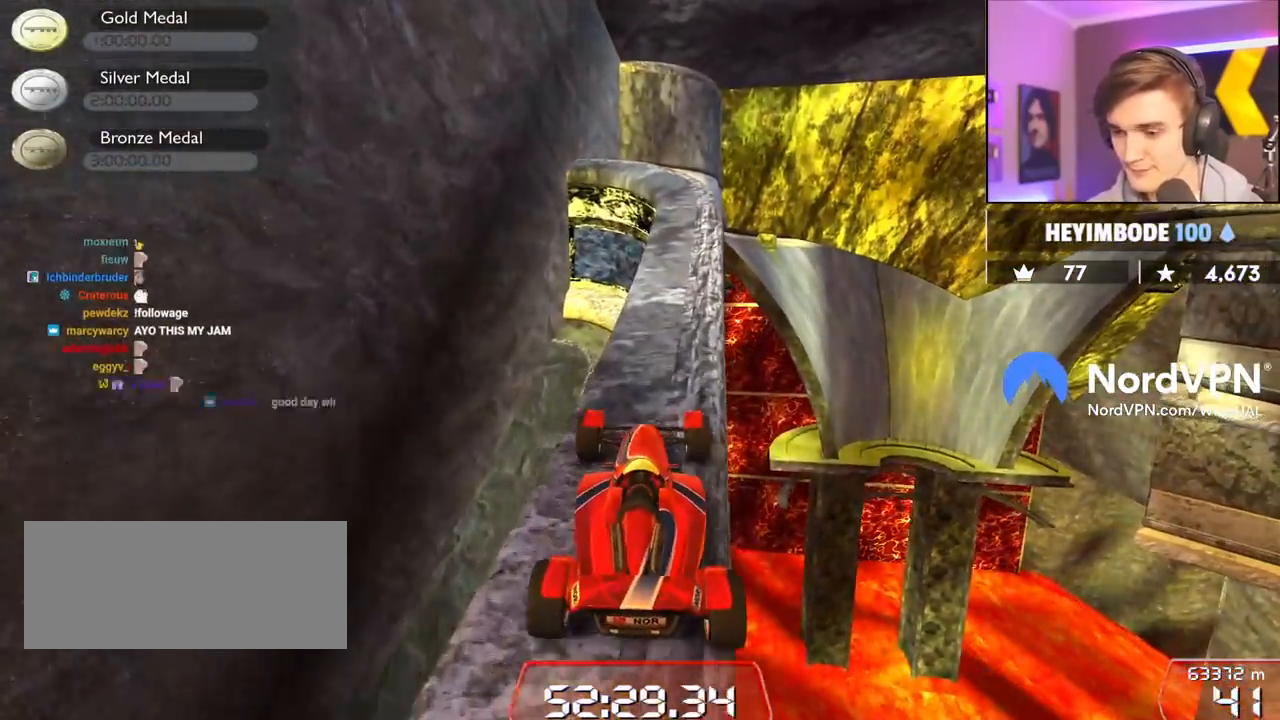
{"keys": ["down"], "events": [[50, "up", "up"], [100, "right", "up"], [234, "down", "down"]]}
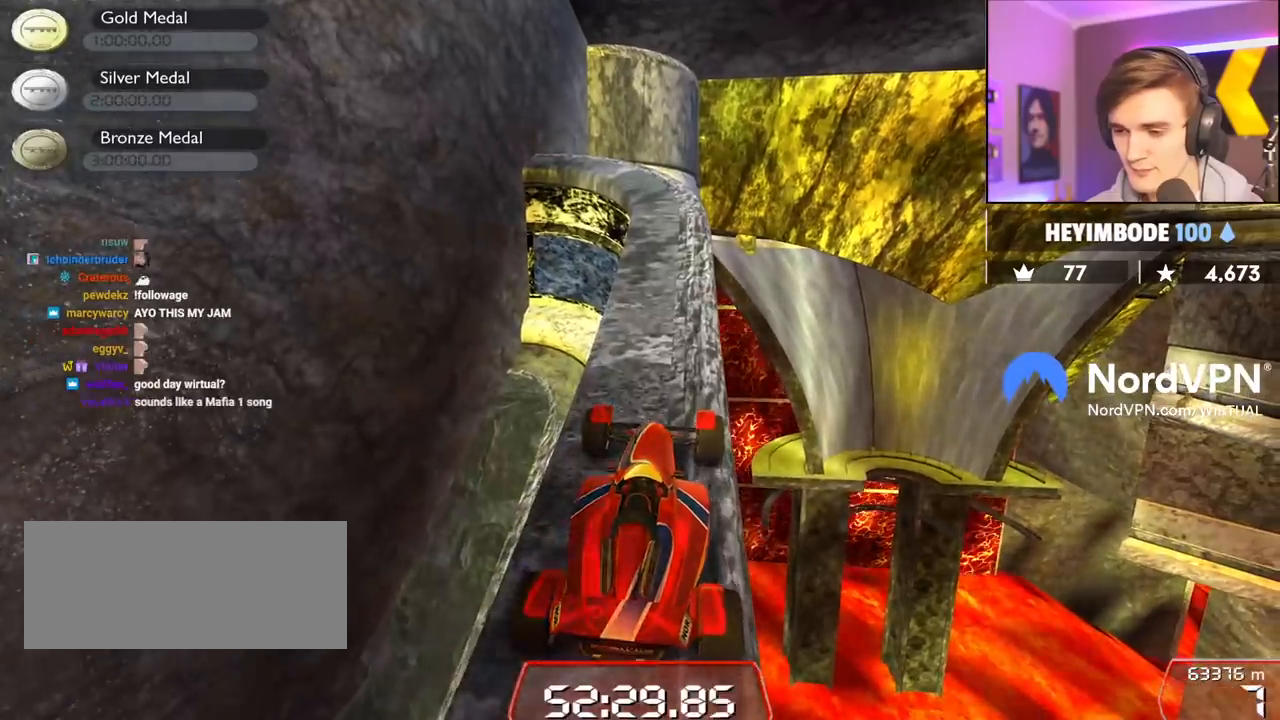
{"keys": ["right"], "events": [[167, "down", "up"], [484, "right", "down"]]}
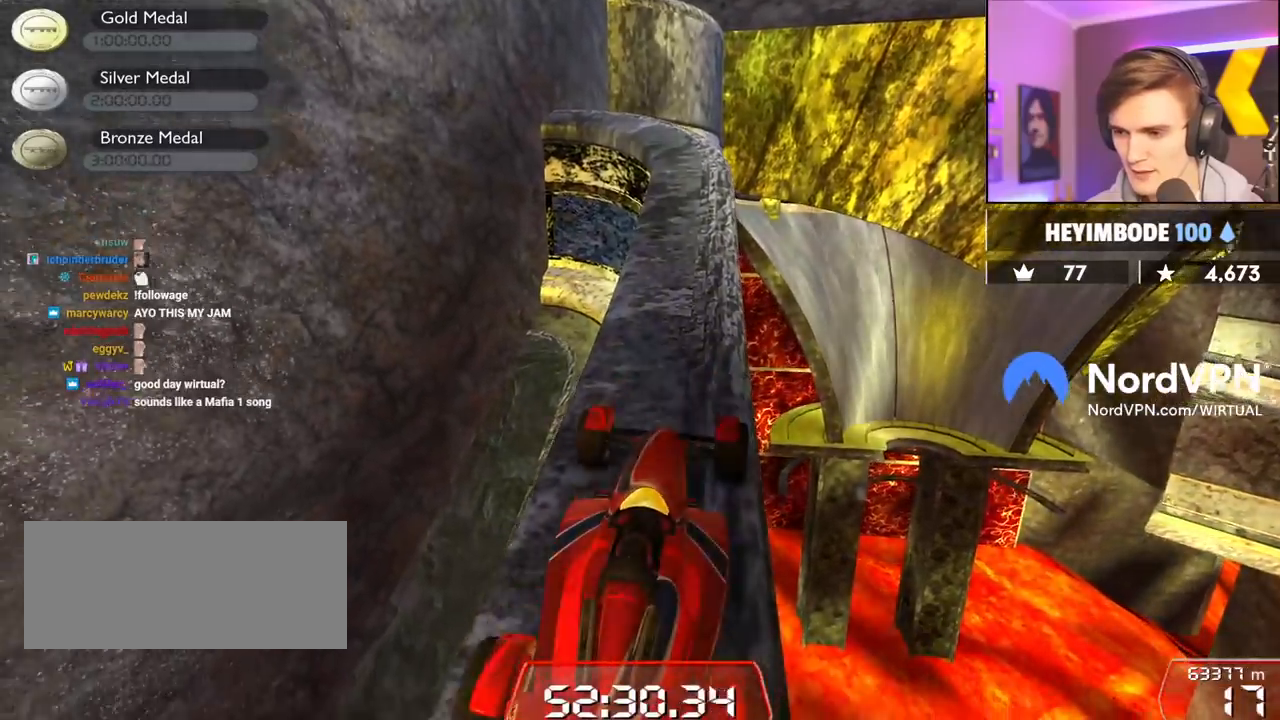
{"keys": ["left"], "events": [[84, "right", "up"], [500, "left", "down"]]}
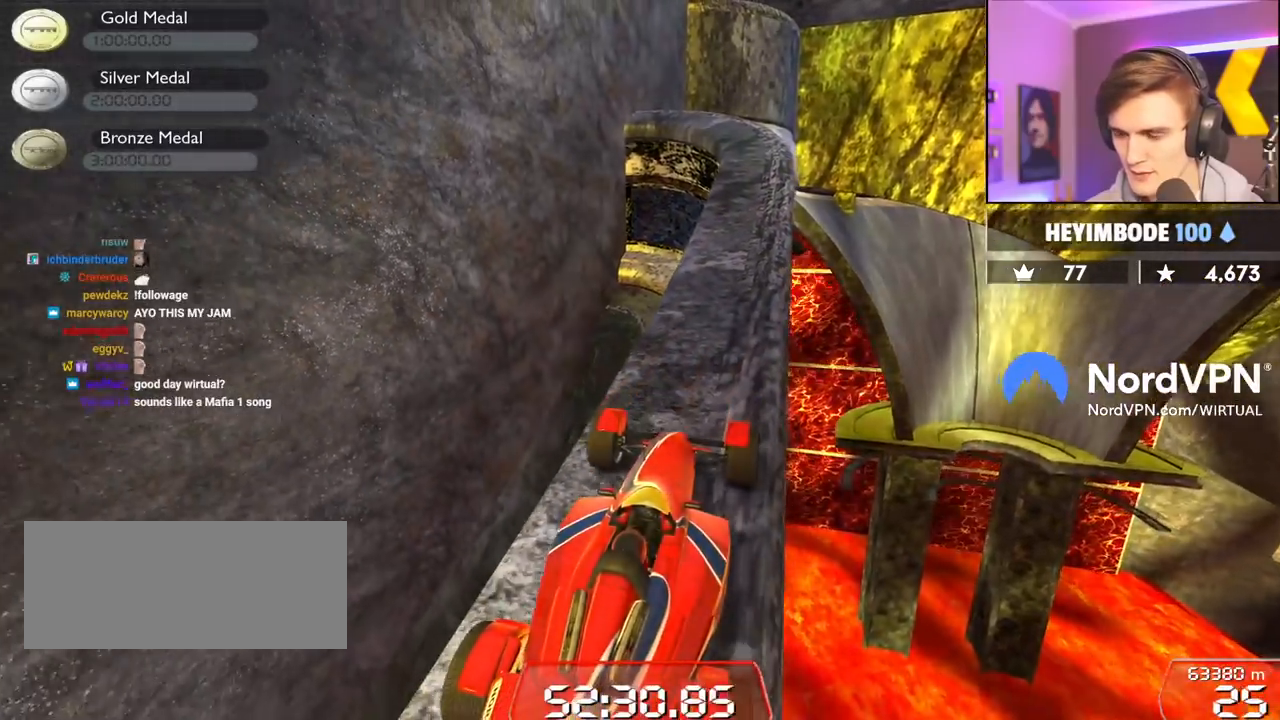
{"keys": ["up"], "events": [[50, "left", "up"], [384, "up", "down"]]}
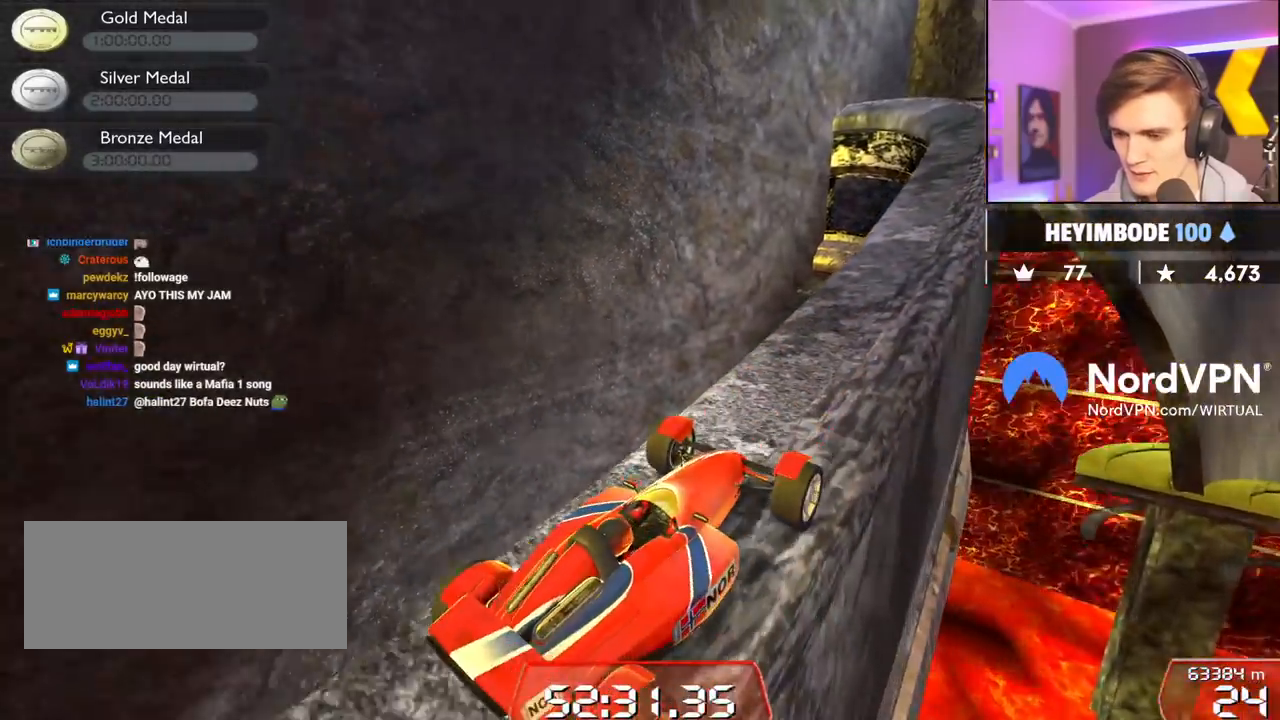
{"keys": [], "events": [[300, "up", "up"]]}
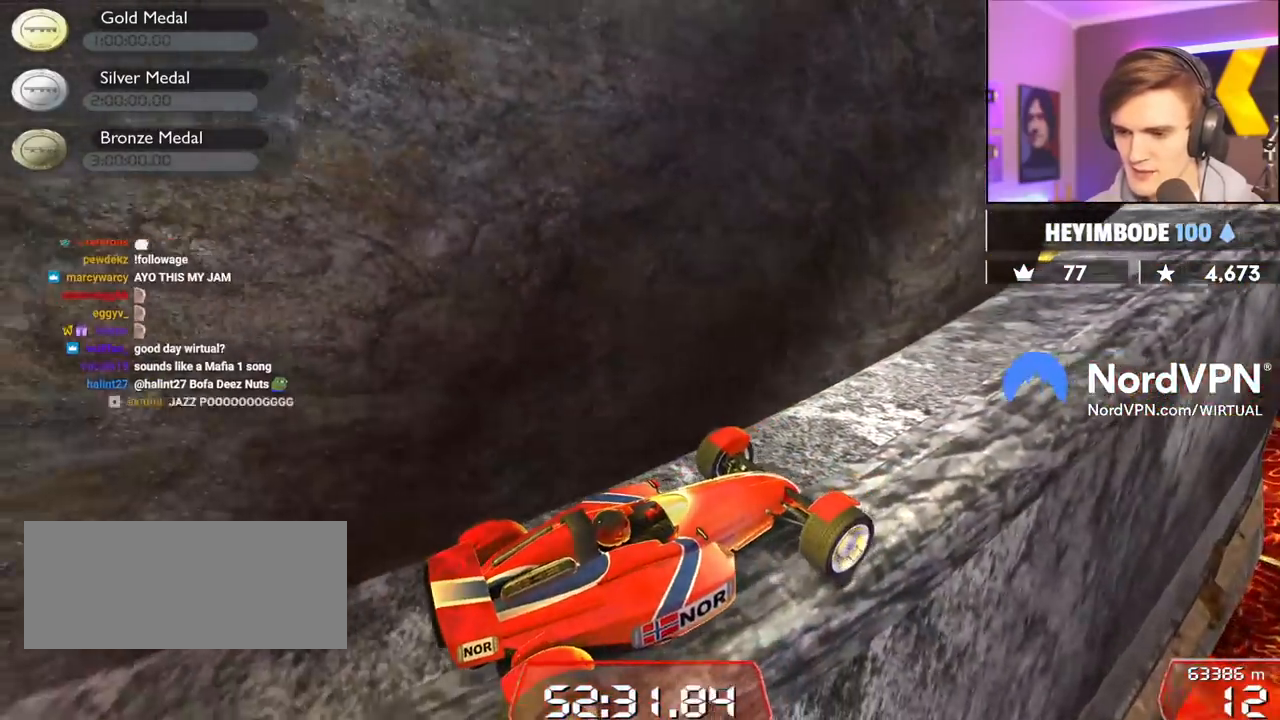
{"keys": ["down"], "events": [[367, "down", "down"], [417, "left", "down"], [450, "left", "up"]]}
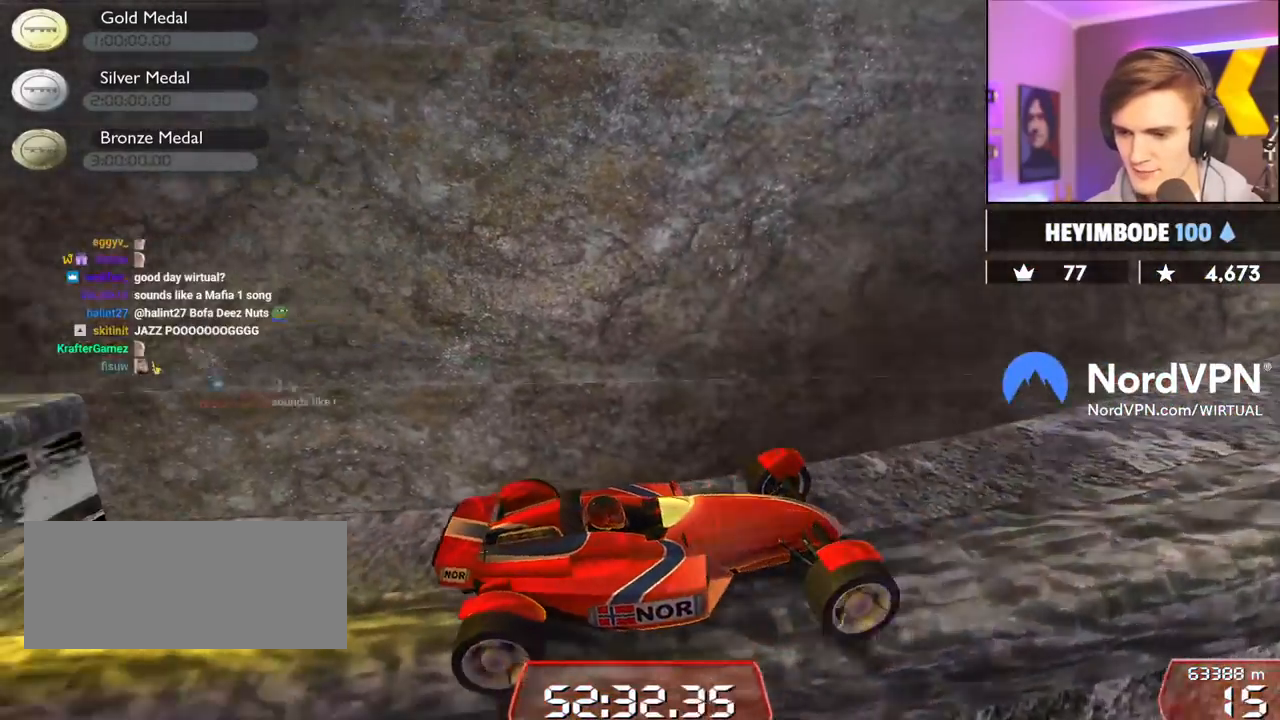
{"keys": ["down"], "events": [[50, "down", "up"], [384, "down", "down"]]}
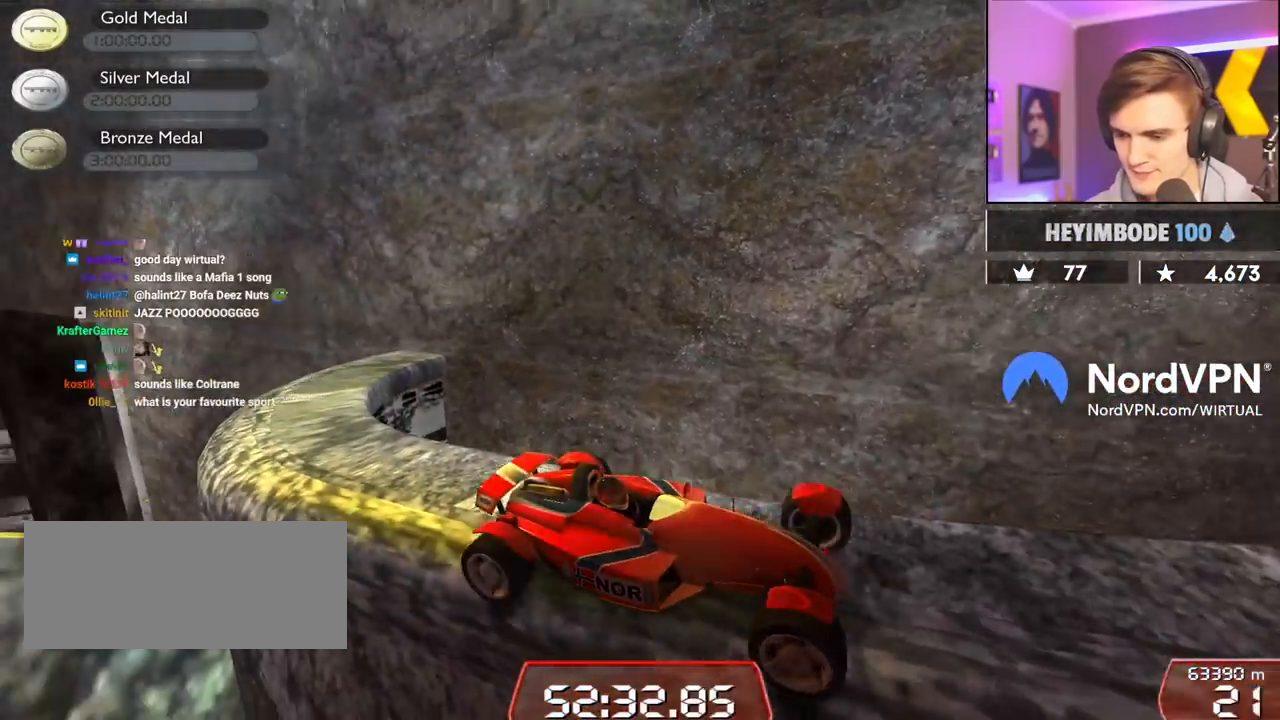
{"keys": [], "events": [[17, "left", "down"], [67, "down", "up"], [167, "left", "up"]]}
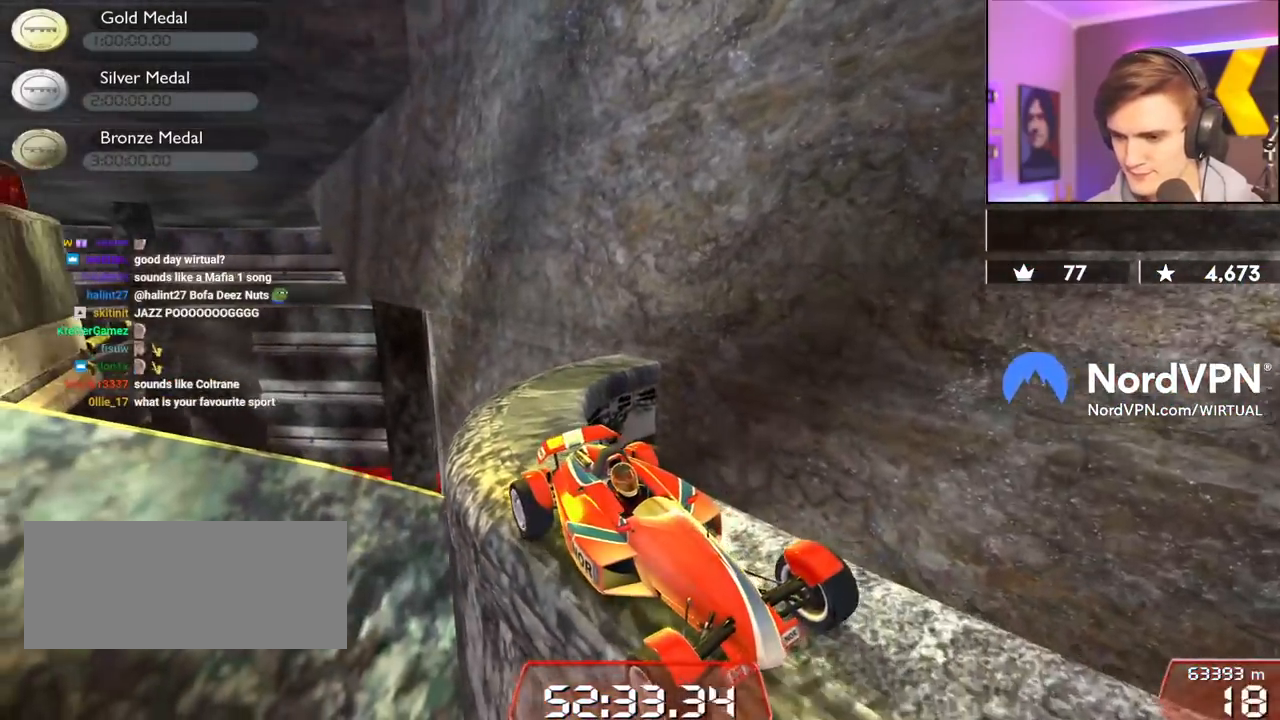
{"keys": [], "events": [[317, "down", "down"], [450, "down", "up"]]}
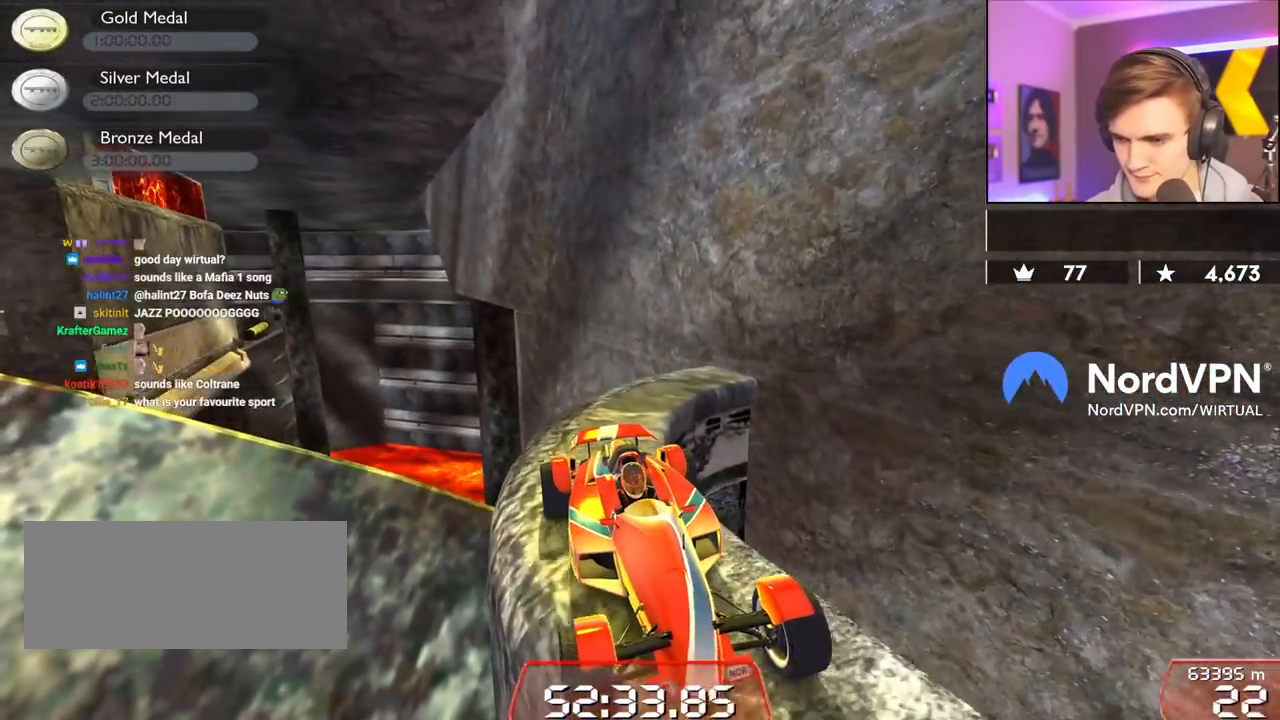
{"keys": ["down", "left"], "events": [[184, "left", "down"], [384, "down", "down"]]}
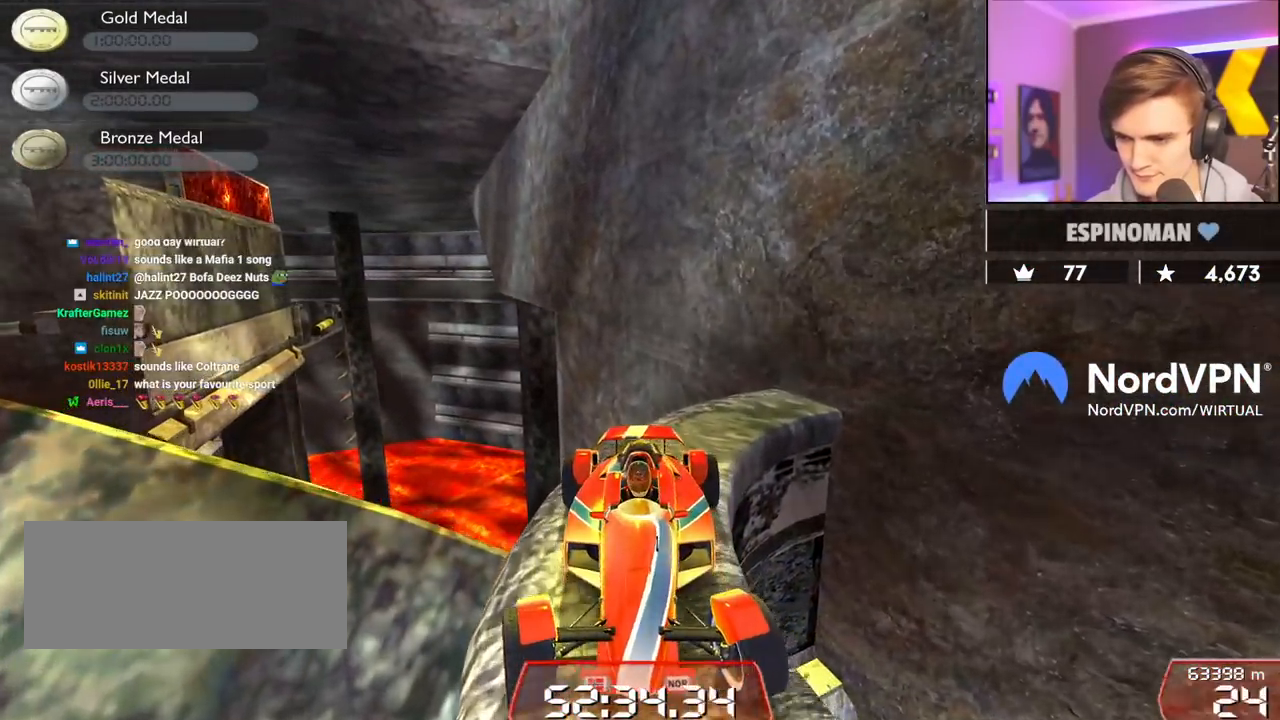
{"keys": [], "events": [[17, "down", "up"], [167, "left", "up"], [300, "left", "down"], [450, "left", "up"]]}